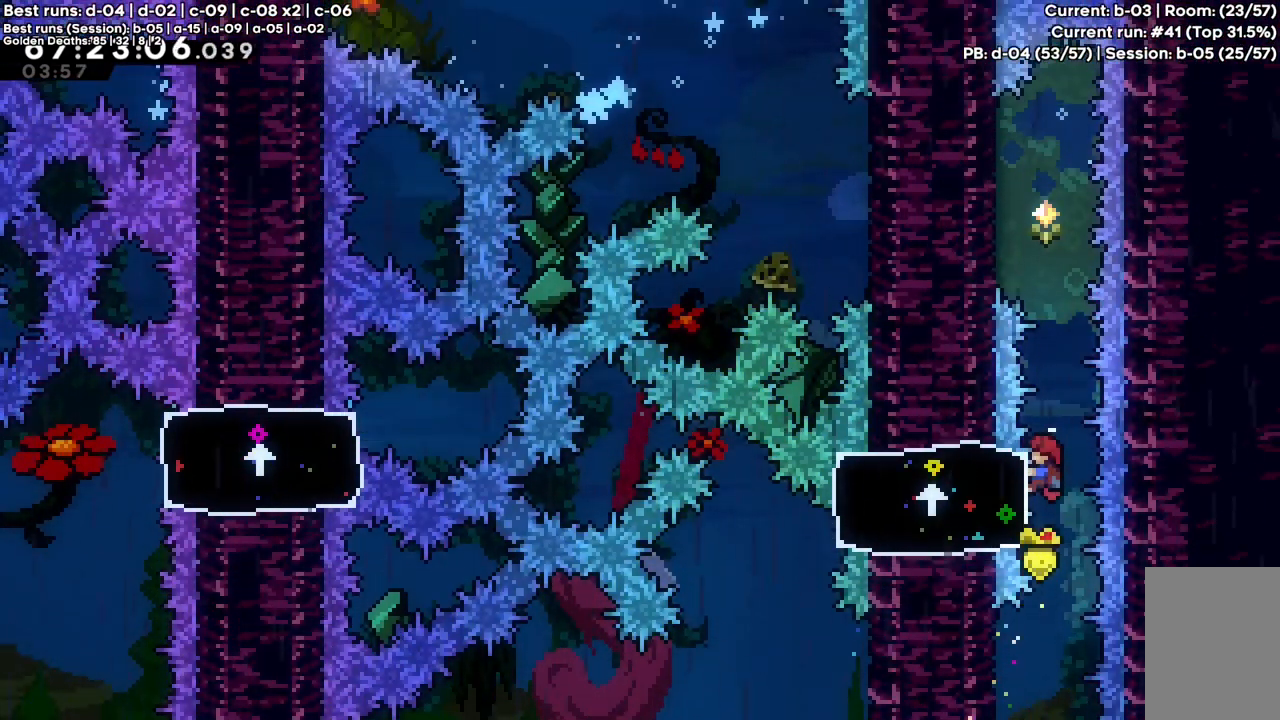
Gameplay with keyboard; each line is a JSON object with the keys held at the frame after it. "events" lists presses ("down") and releases ("up") of "a", "c", "d", "down", "f", "left", "right", "s", "up", "v", "x" and "z" between this image and that frame as [ms after this image, input, new state], when the widget could be followed in between. No other keys are recorded. Mouse input is not recorded.
{"keys": ["z"], "events": []}
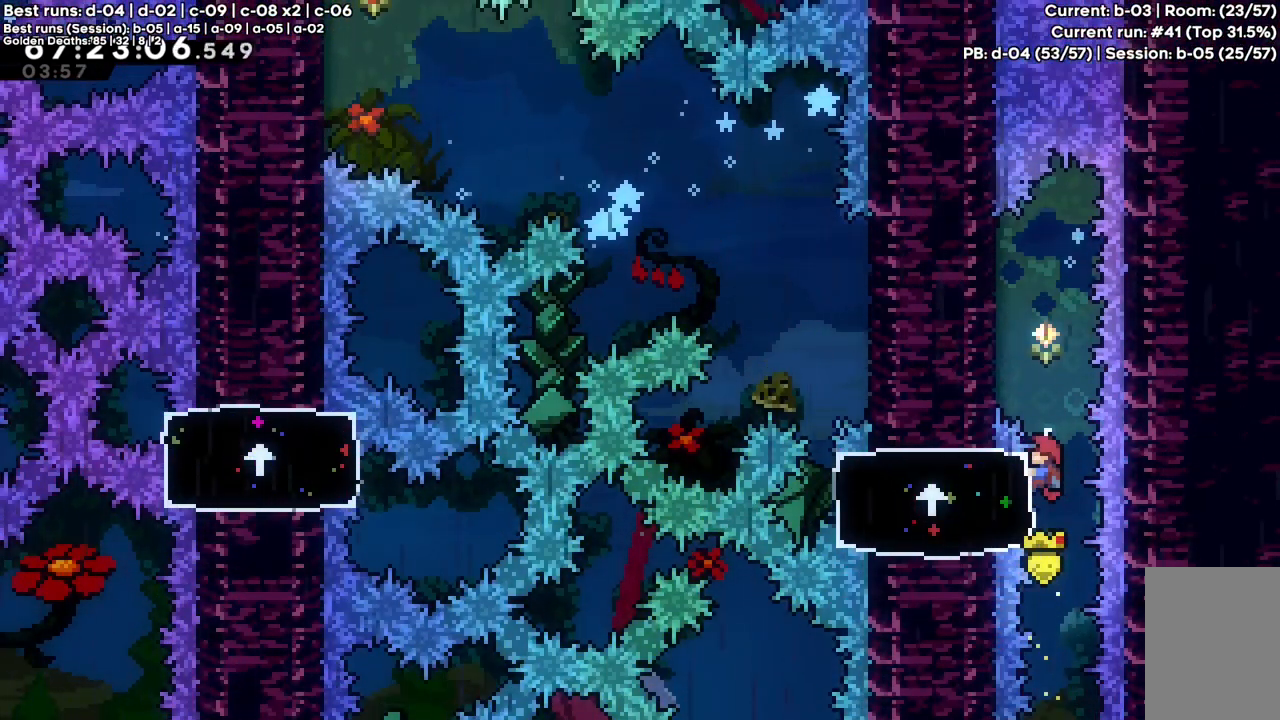
{"keys": ["z"], "events": []}
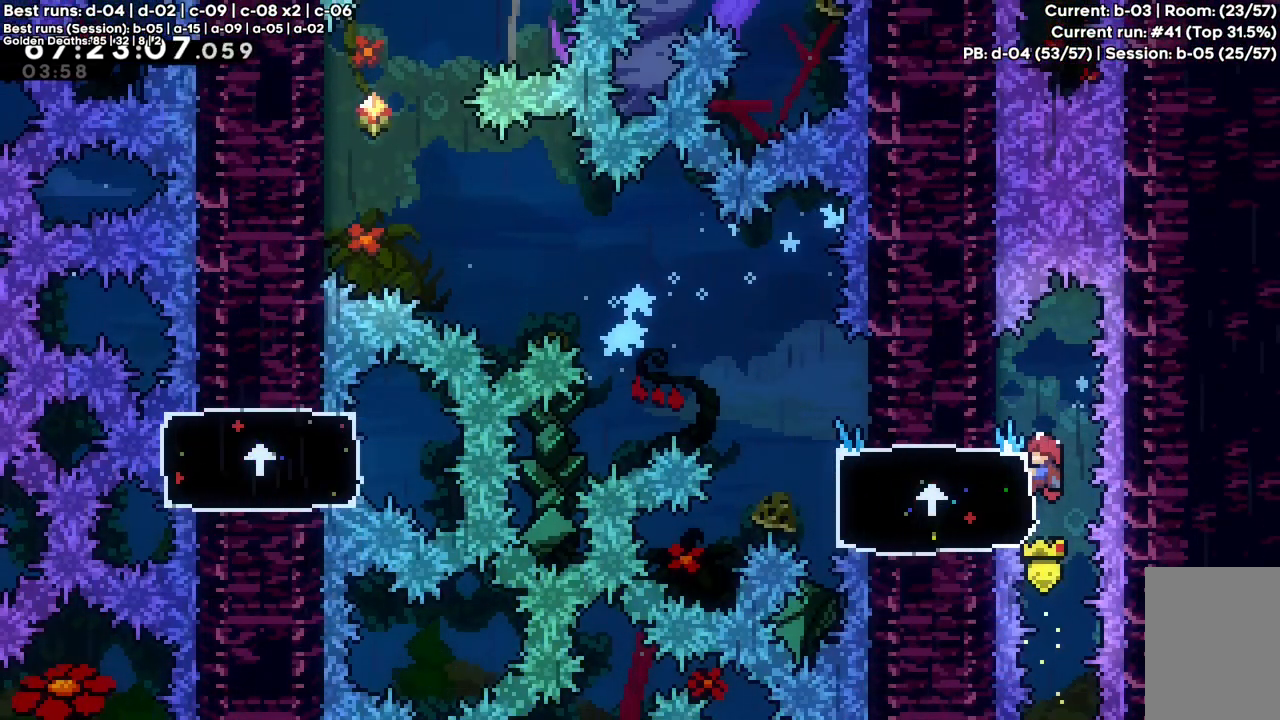
{"keys": ["left", "z"], "events": [[133, "left", "down"], [183, "x", "down"], [317, "x", "up"]]}
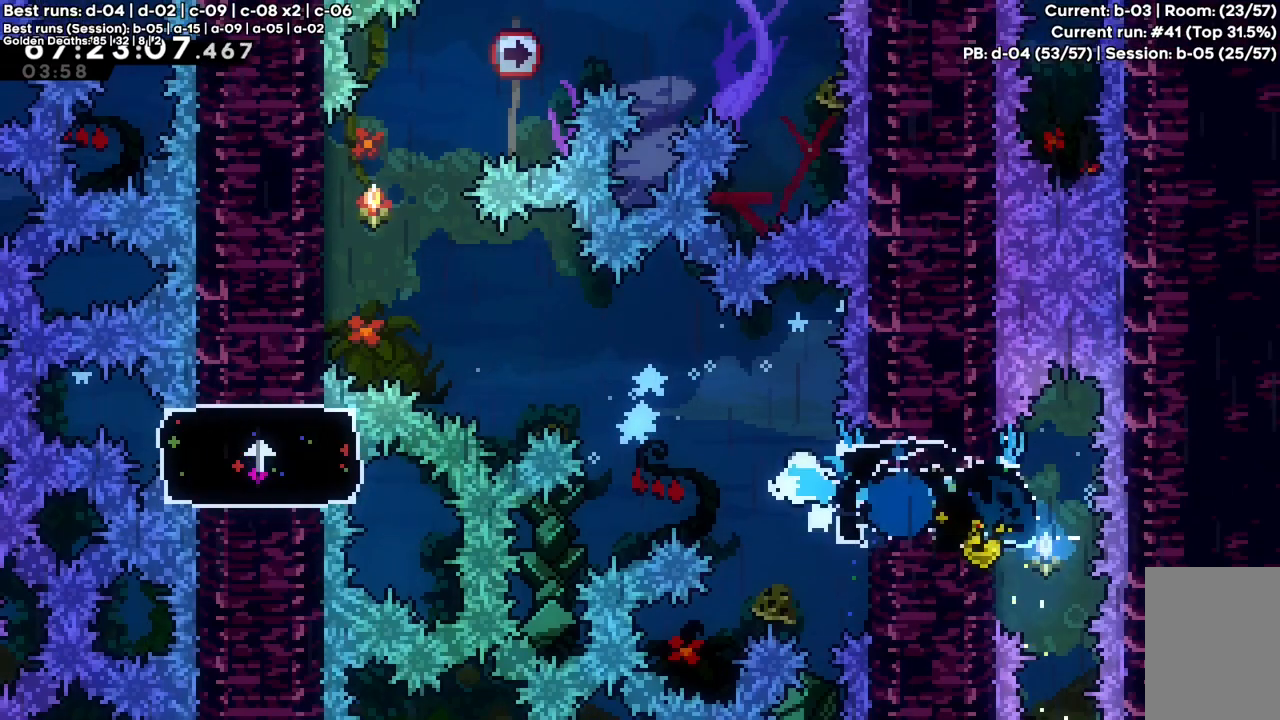
{"keys": ["c", "left", "up", "z"], "events": [[17, "c", "down"], [483, "up", "down"]]}
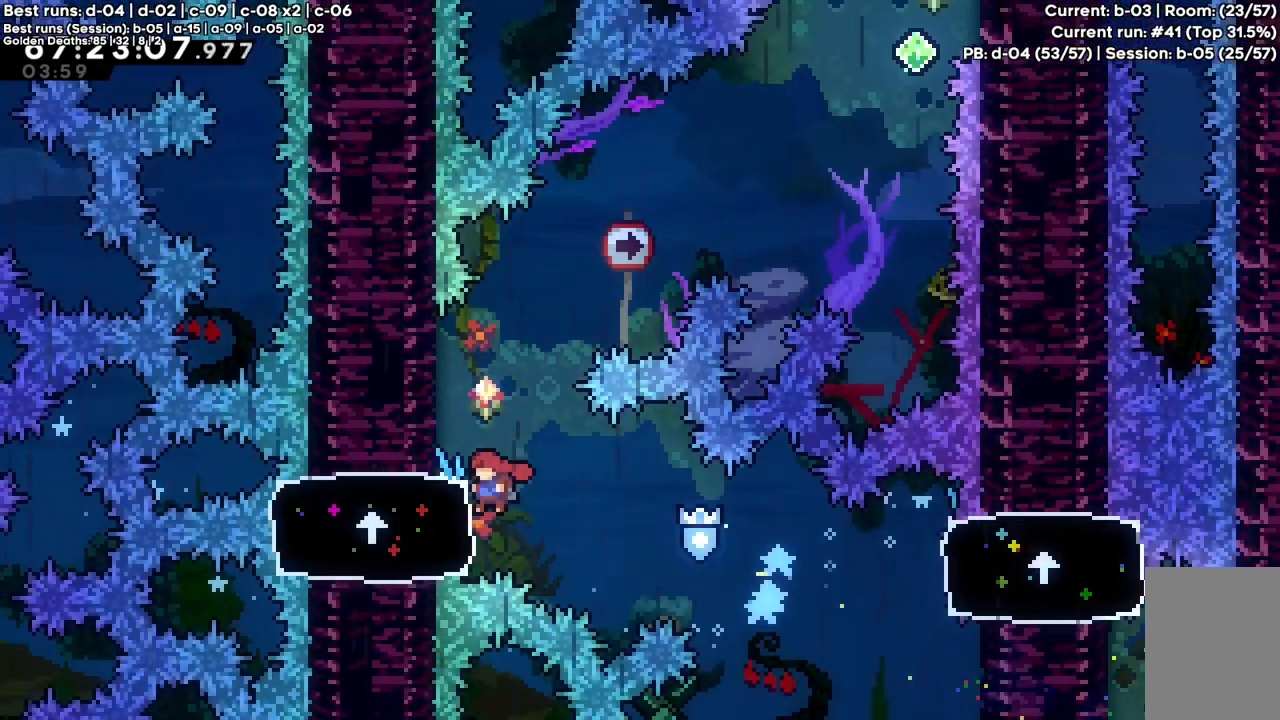
{"keys": ["c", "right", "z"], "events": [[67, "left", "up"], [117, "c", "up"], [267, "up", "up"], [367, "c", "down"], [367, "right", "down"]]}
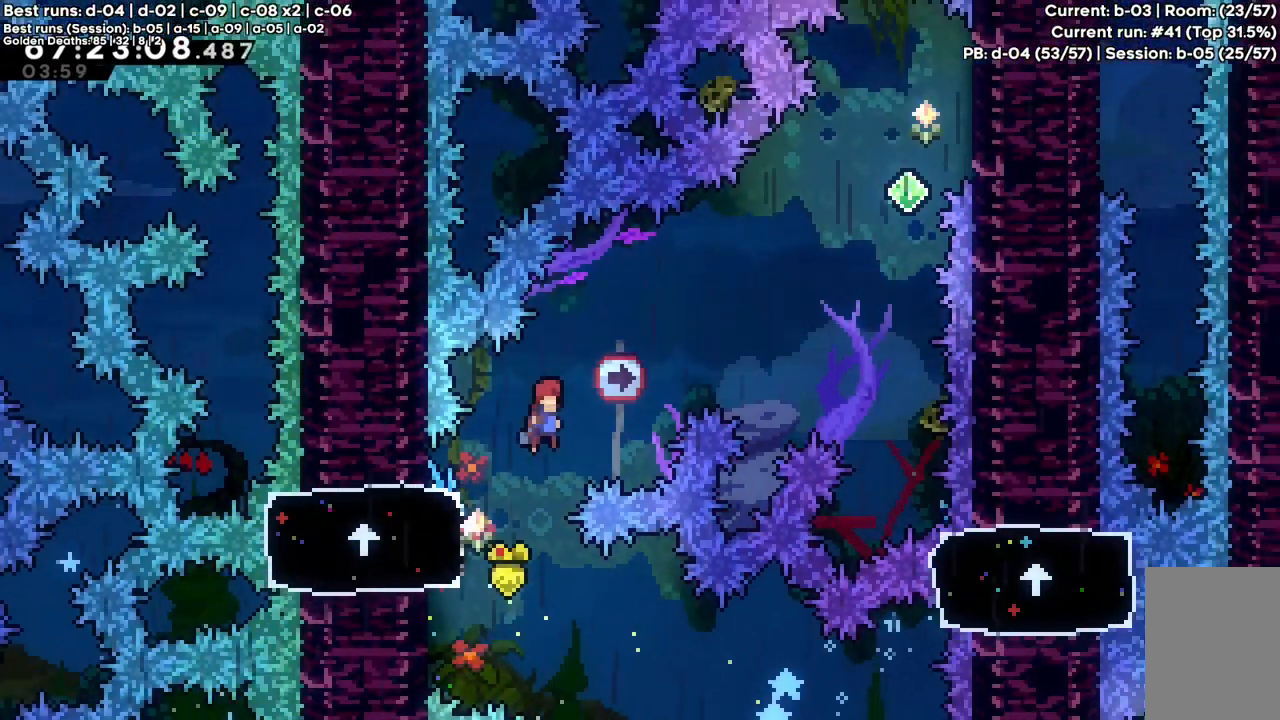
{"keys": ["c", "right", "up", "x", "z"], "events": [[367, "up", "down"], [367, "x", "down"]]}
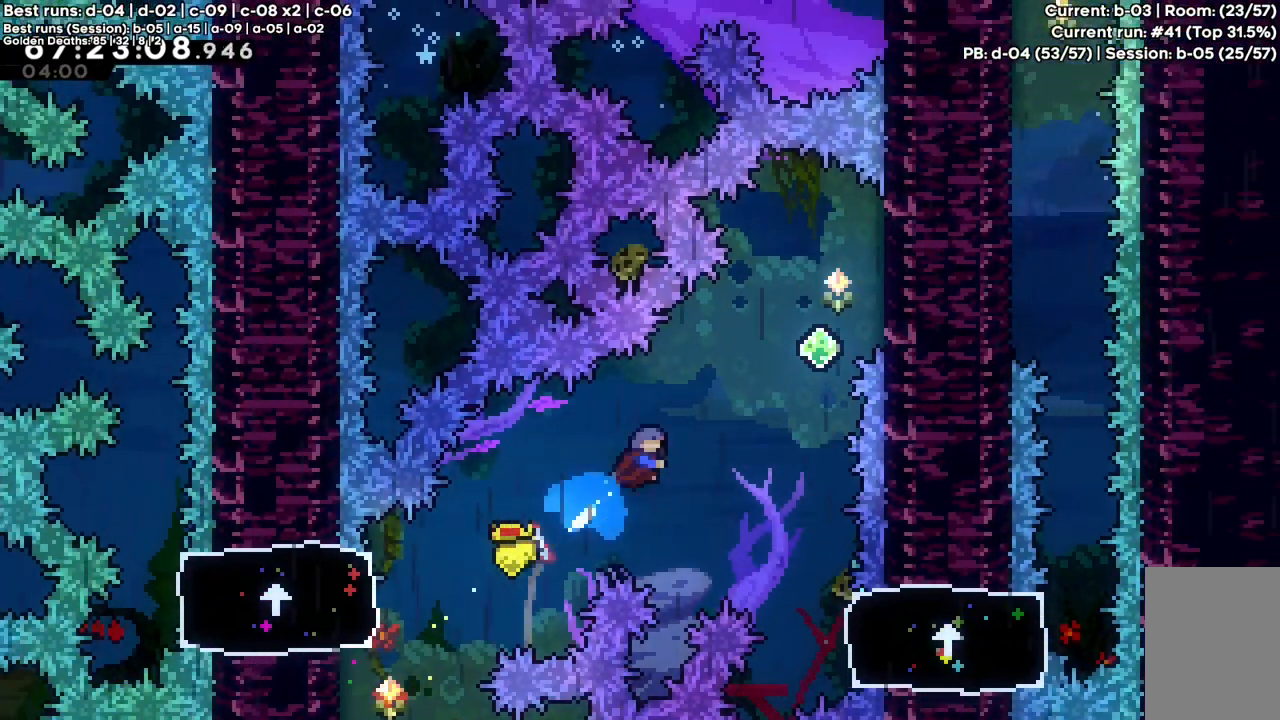
{"keys": ["c", "right", "z"], "events": [[117, "x", "up"], [333, "right", "up"], [333, "up", "up"], [483, "right", "down"]]}
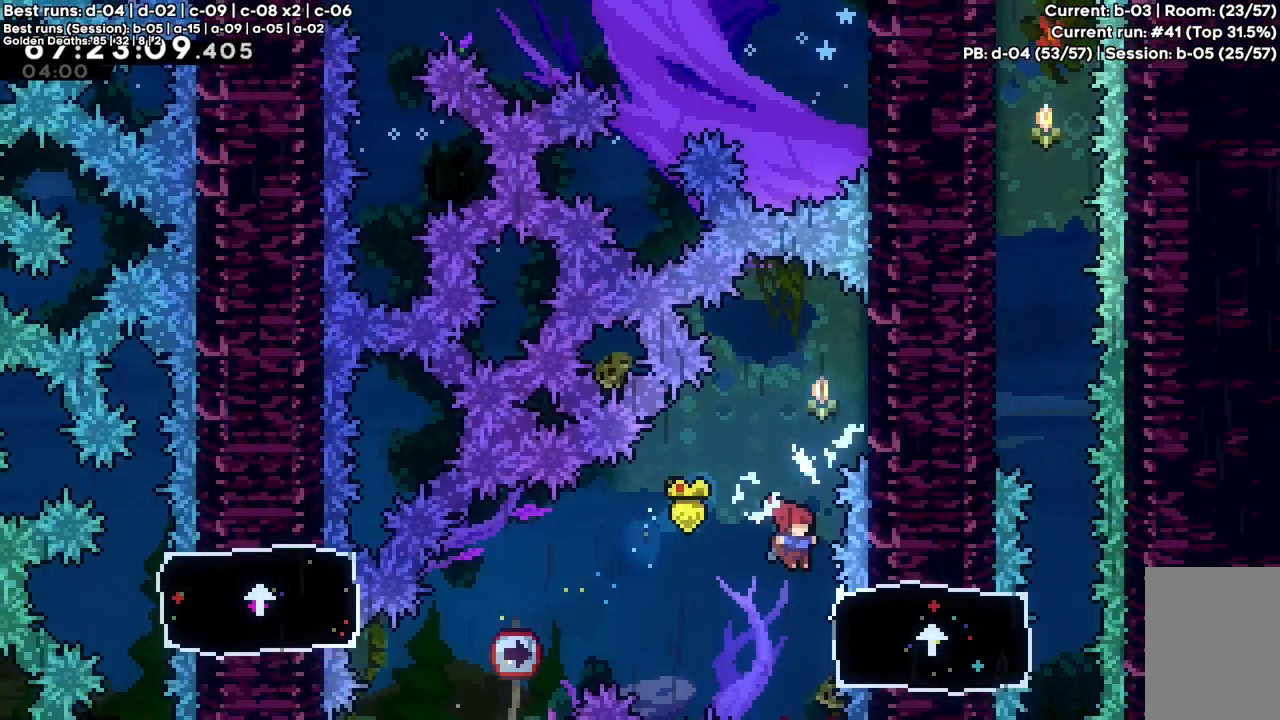
{"keys": ["c", "z"], "events": [[267, "right", "up"]]}
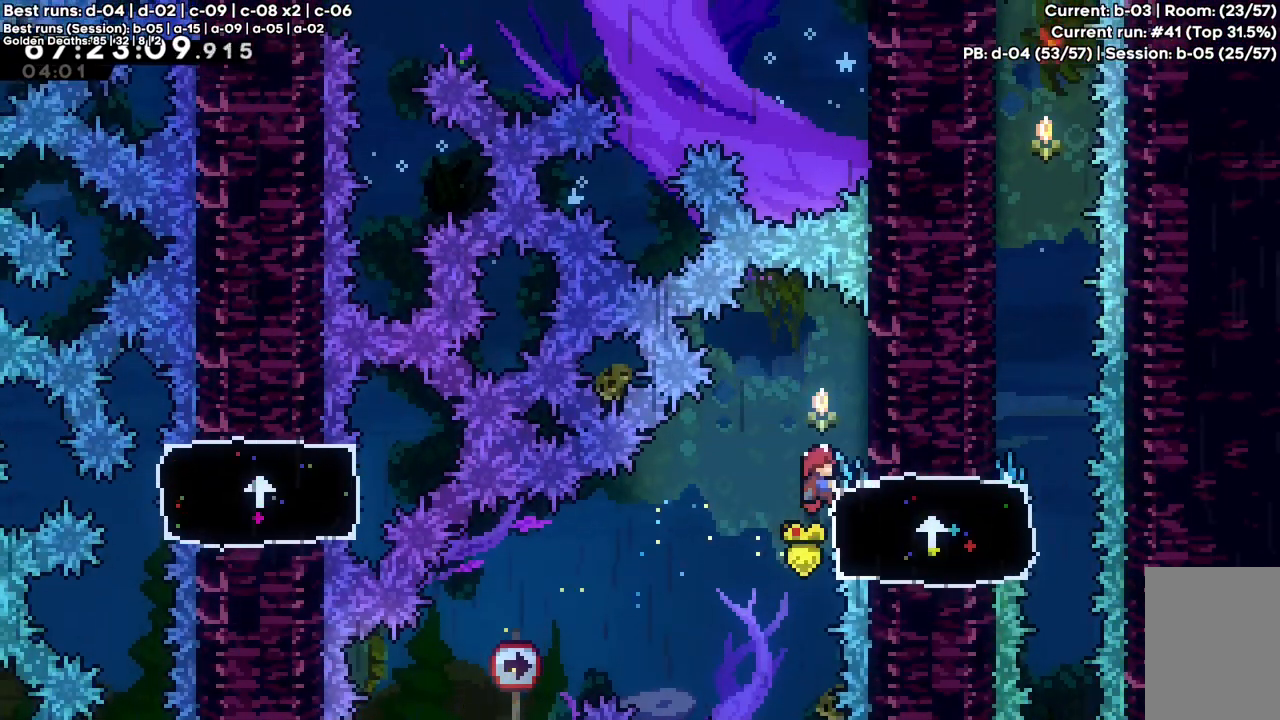
{"keys": ["z"], "events": [[133, "c", "up"], [283, "right", "down"], [283, "x", "down"], [467, "right", "up"], [467, "x", "up"]]}
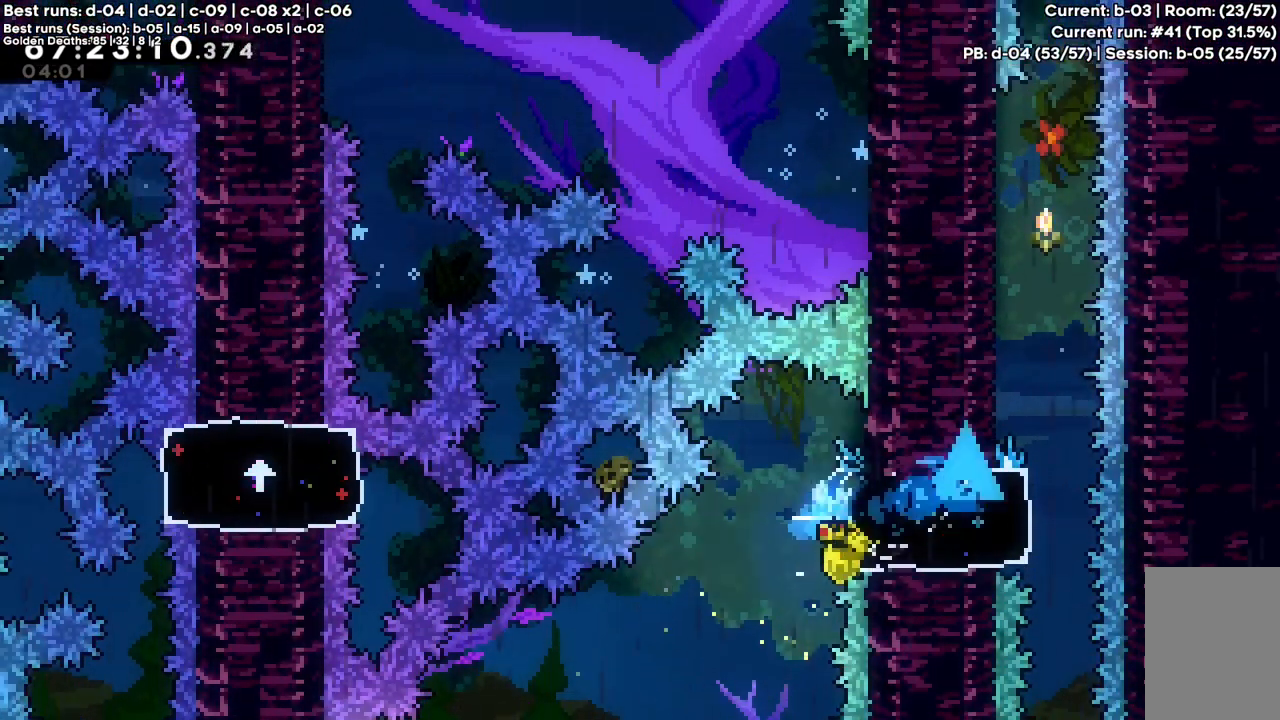
{"keys": ["left", "z"], "events": [[17, "left", "down"]]}
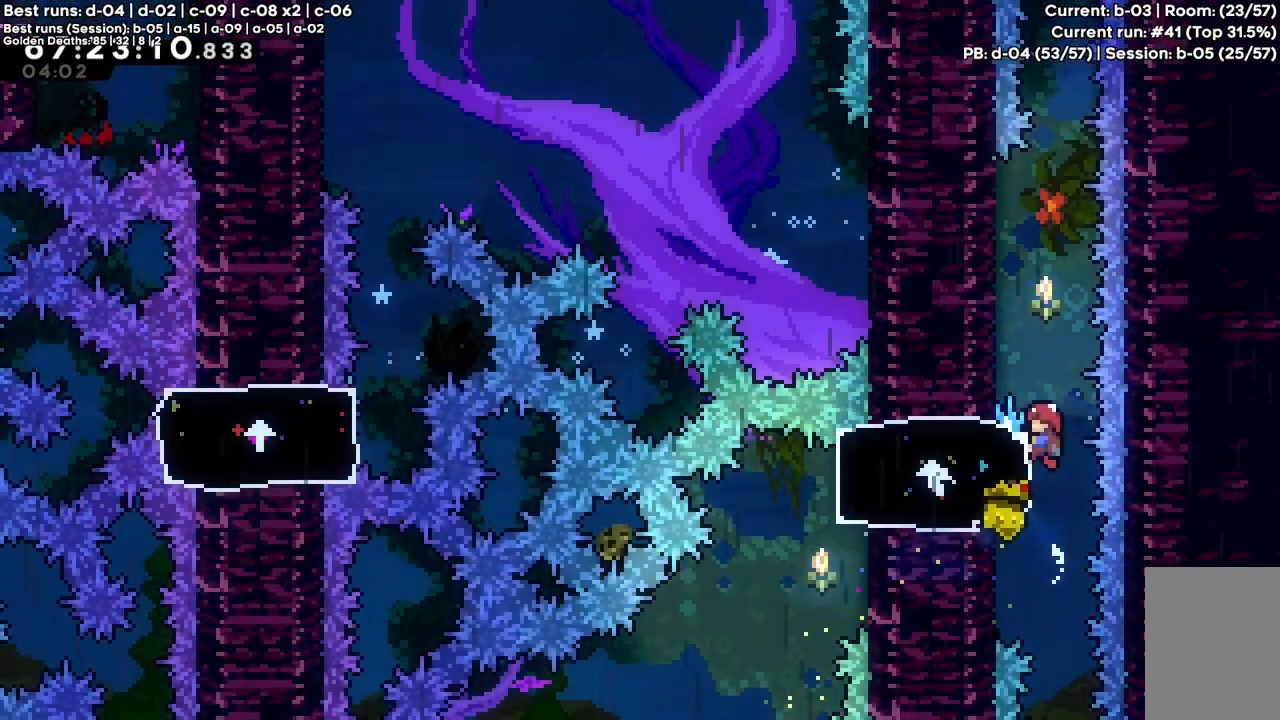
{"keys": ["left", "z"], "events": []}
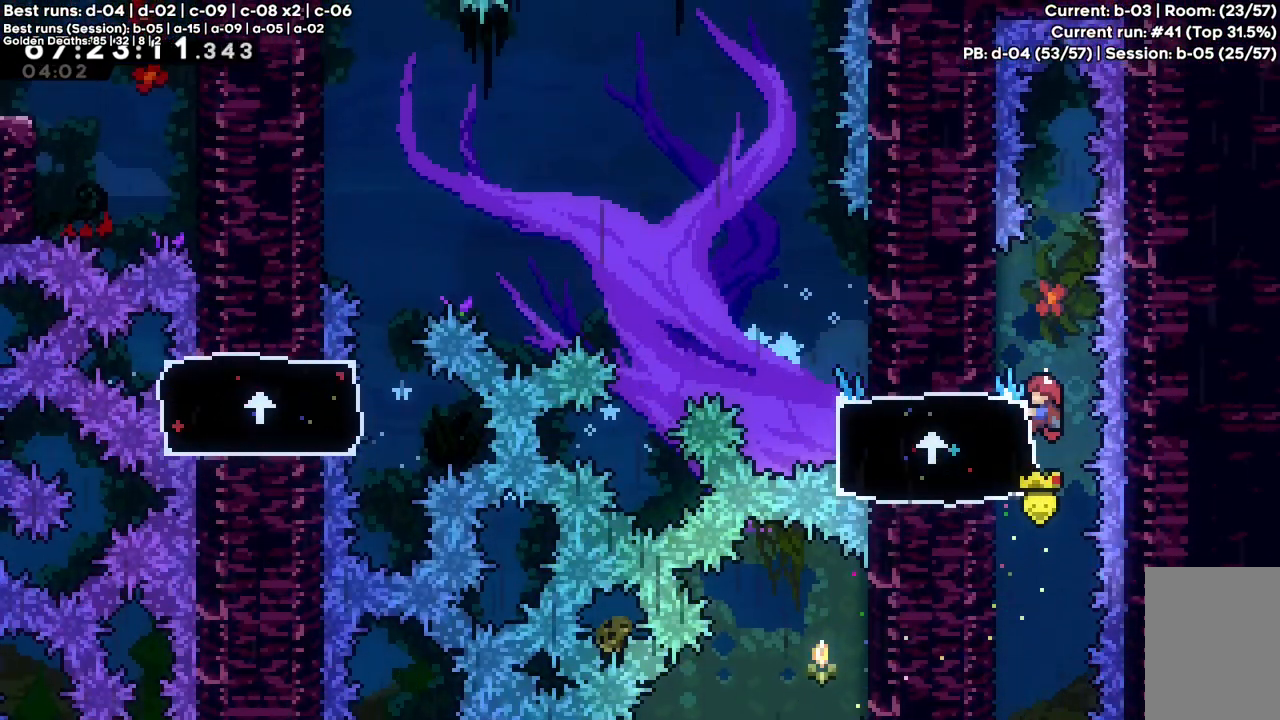
{"keys": ["left", "z"], "events": [[267, "x", "down"], [383, "x", "up"]]}
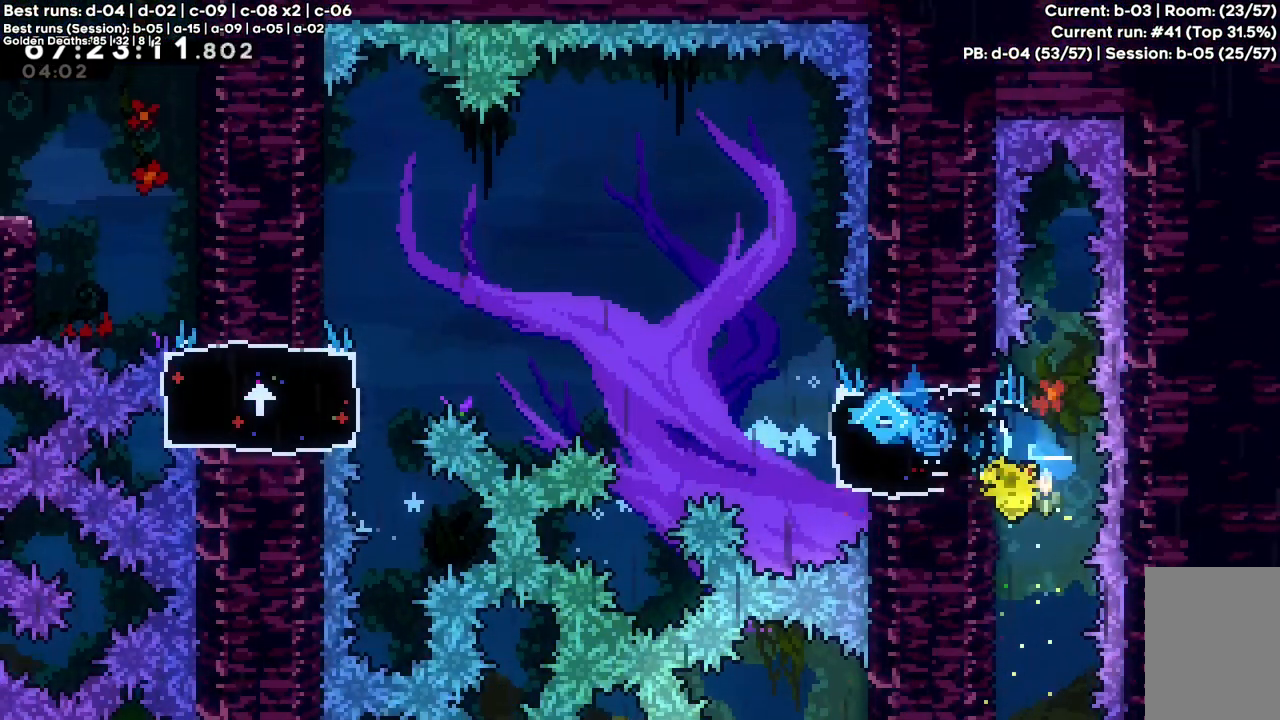
{"keys": ["left"], "events": [[100, "c", "down"], [400, "c", "up"], [450, "z", "up"]]}
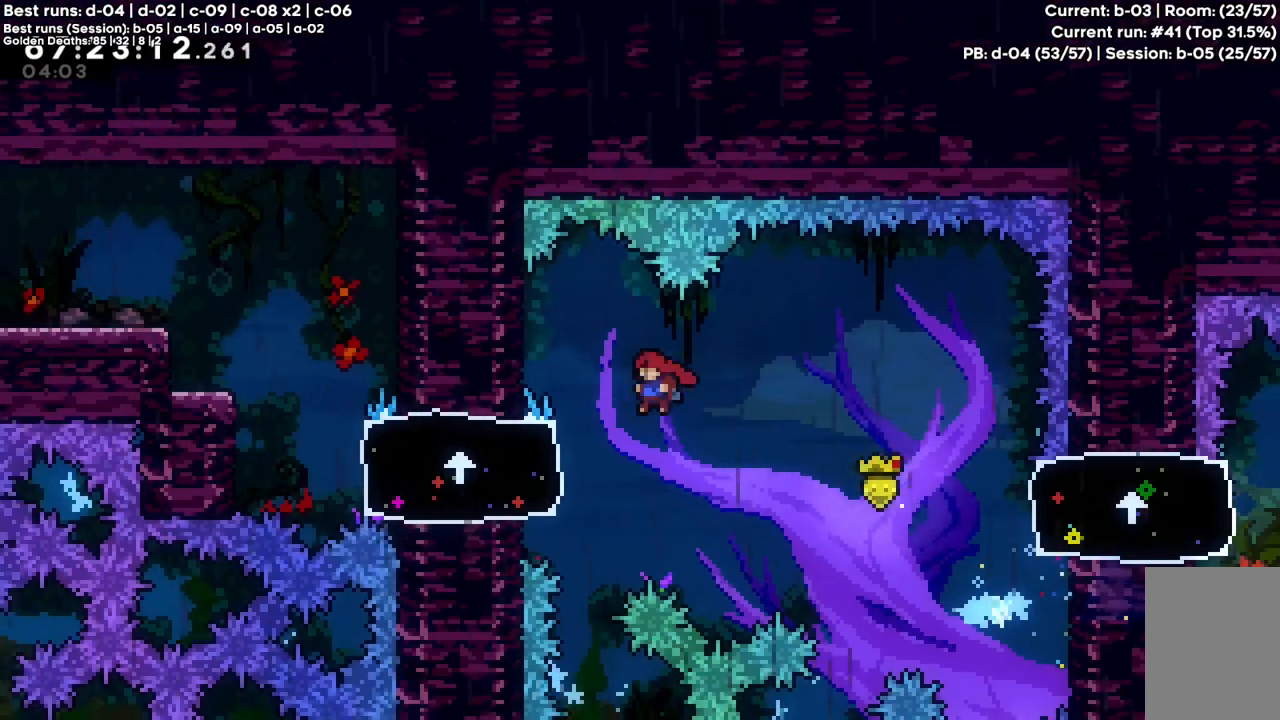
{"keys": ["c", "left"], "events": [[117, "x", "down"], [267, "x", "up"], [400, "c", "down"]]}
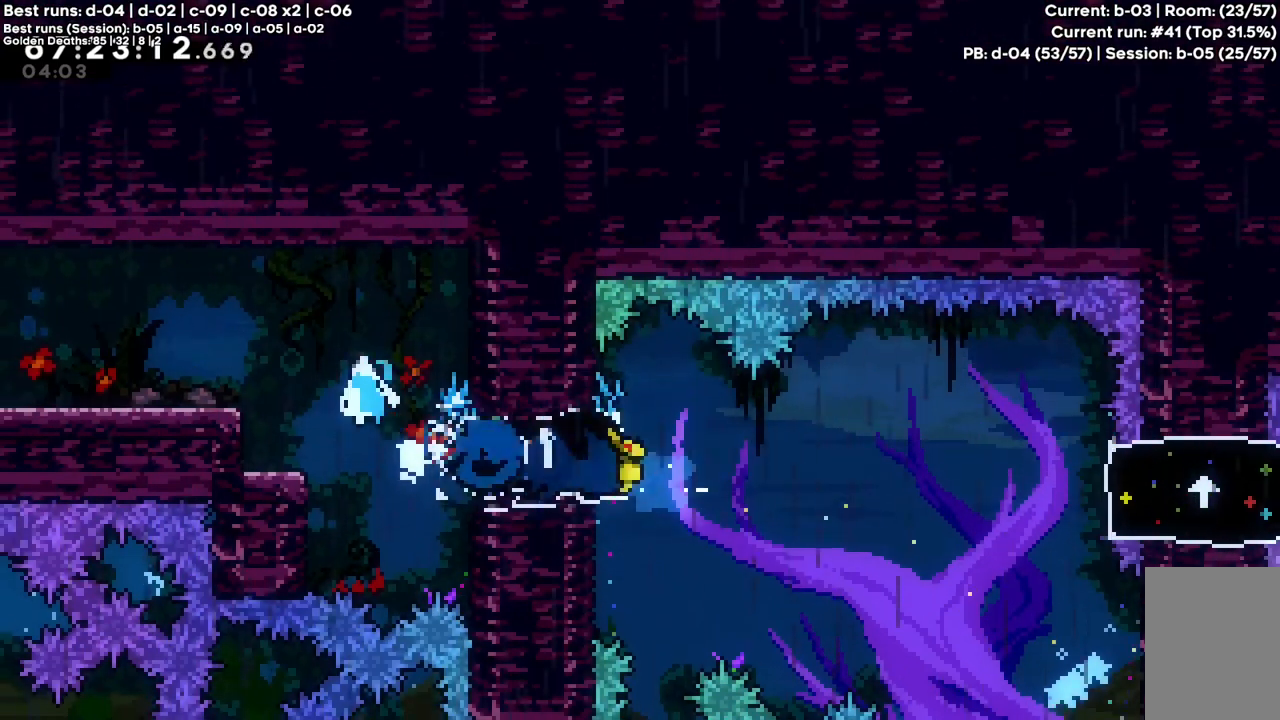
{"keys": ["left"], "events": [[100, "c", "up"]]}
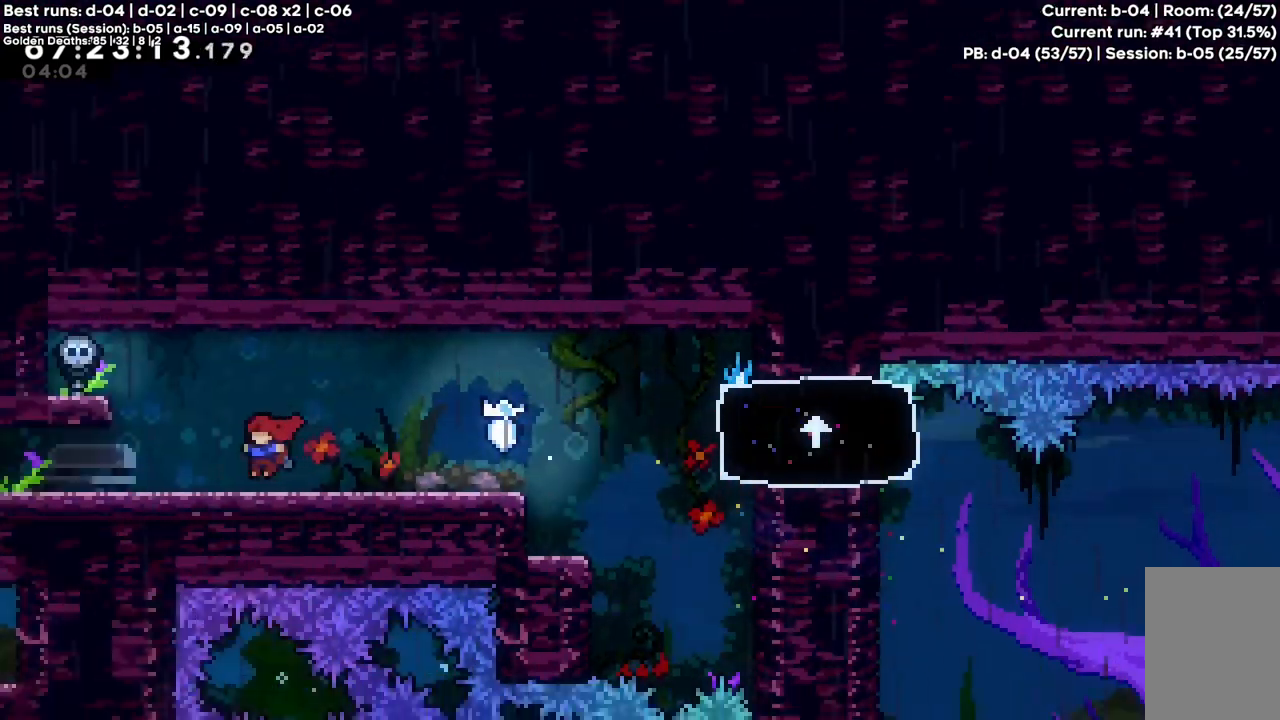
{"keys": ["left"], "events": []}
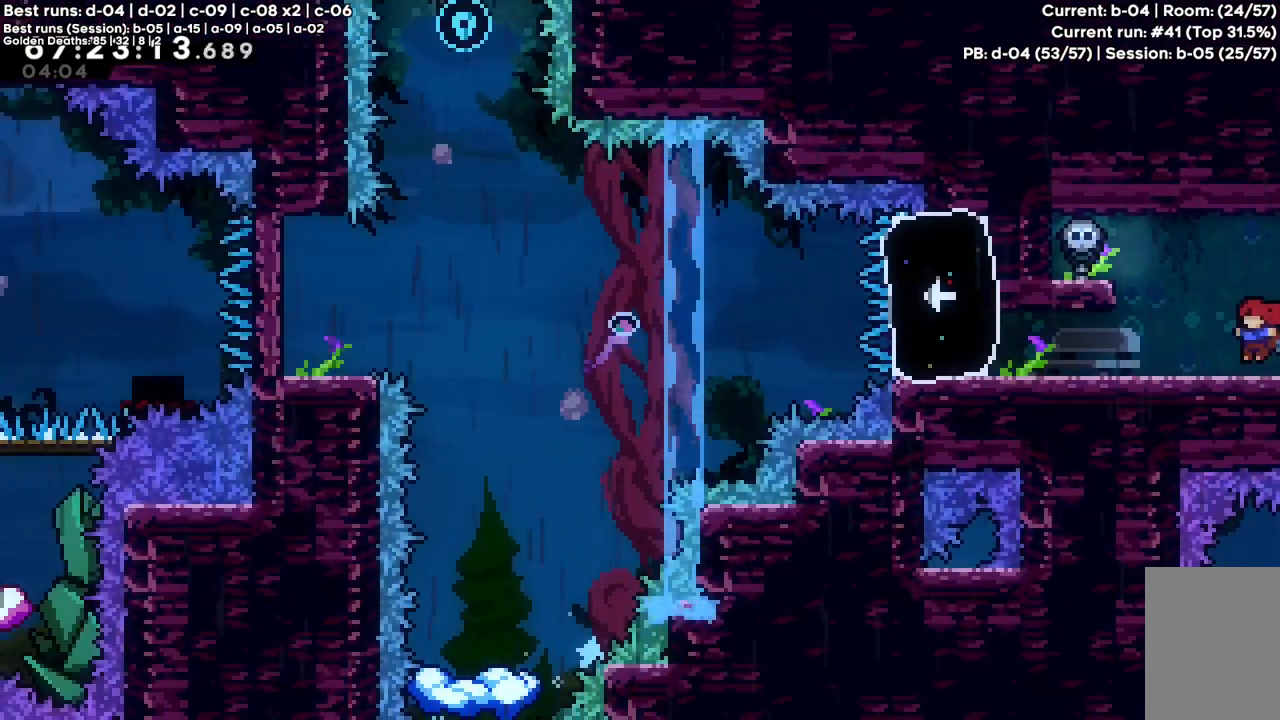
{"keys": ["left"], "events": []}
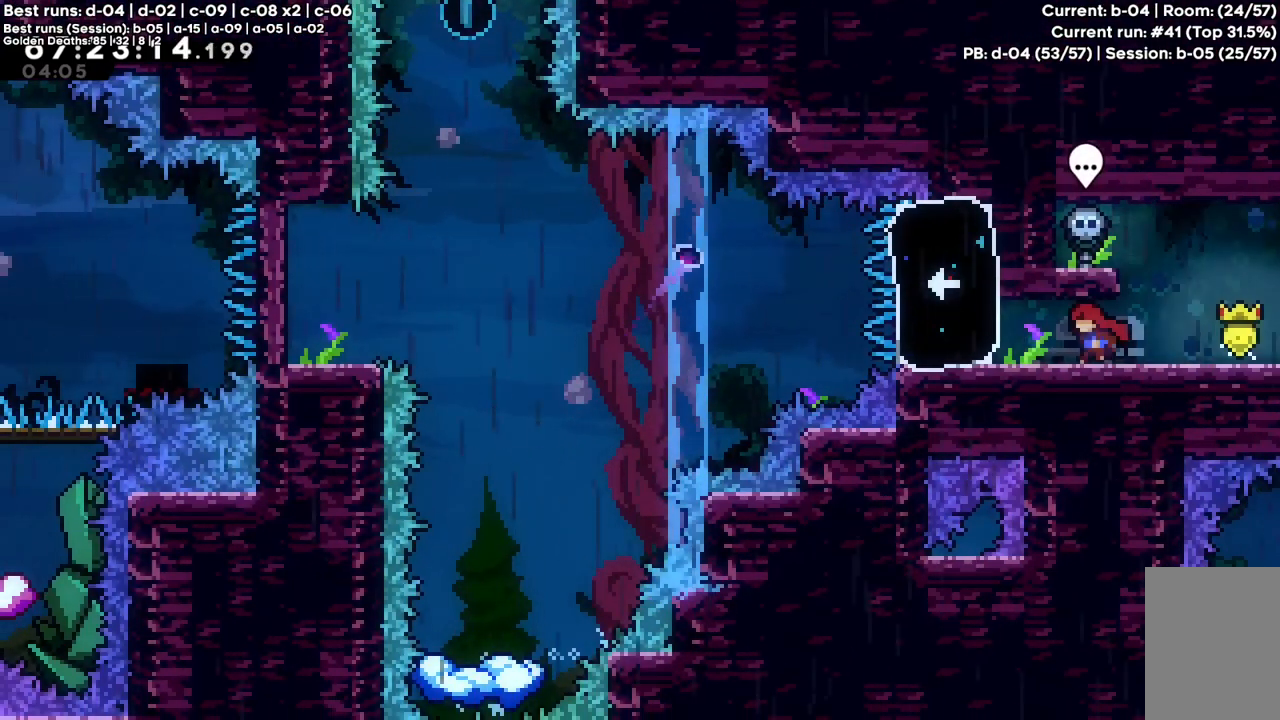
{"keys": [], "events": [[417, "left", "up"]]}
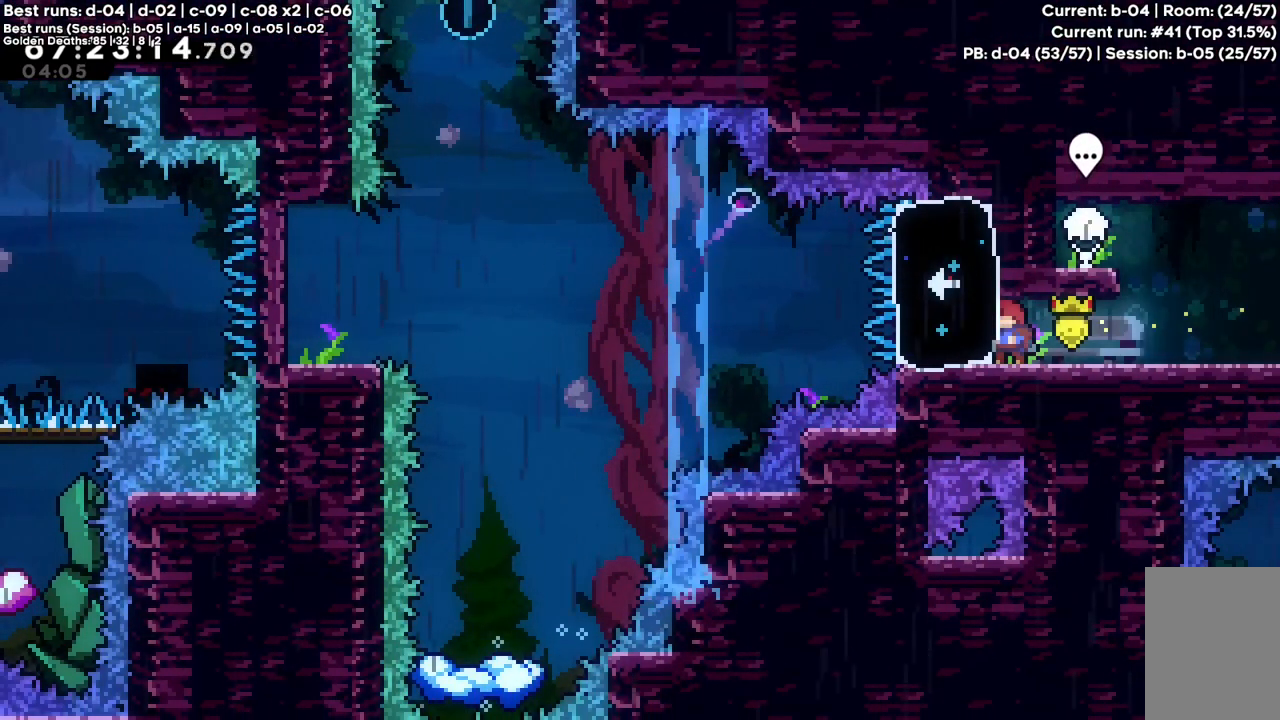
{"keys": ["c", "left"], "events": [[67, "x", "down"], [117, "left", "down"], [200, "x", "up"], [333, "c", "down"]]}
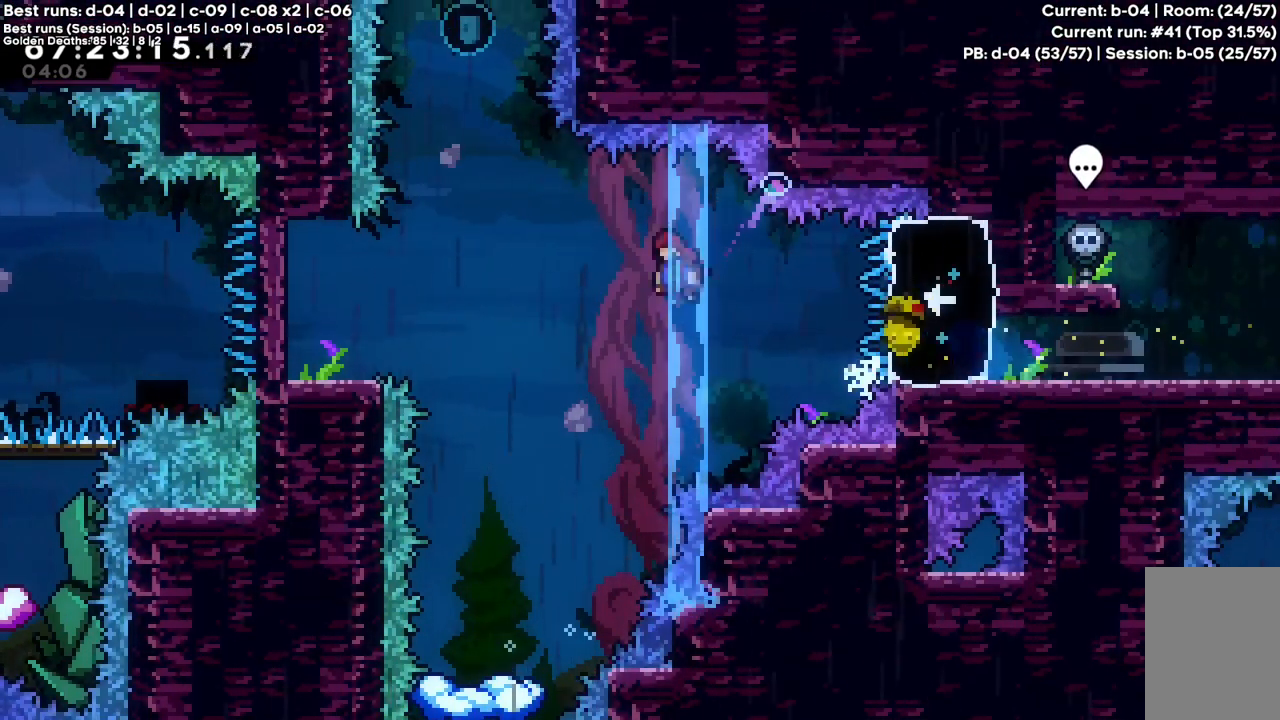
{"keys": ["c", "up", "x"], "events": [[267, "up", "down"], [267, "x", "down"], [317, "left", "up"]]}
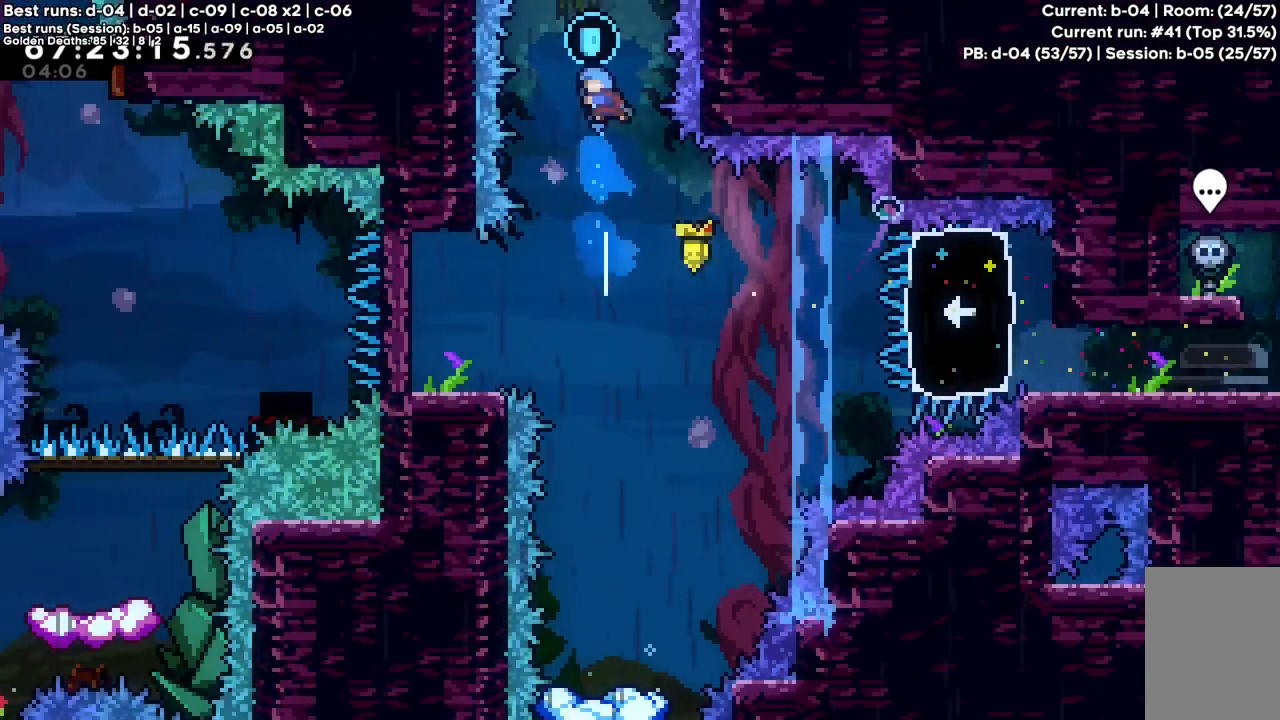
{"keys": ["down"], "events": [[50, "up", "up"], [133, "c", "up"], [133, "down", "down"], [133, "x", "up"]]}
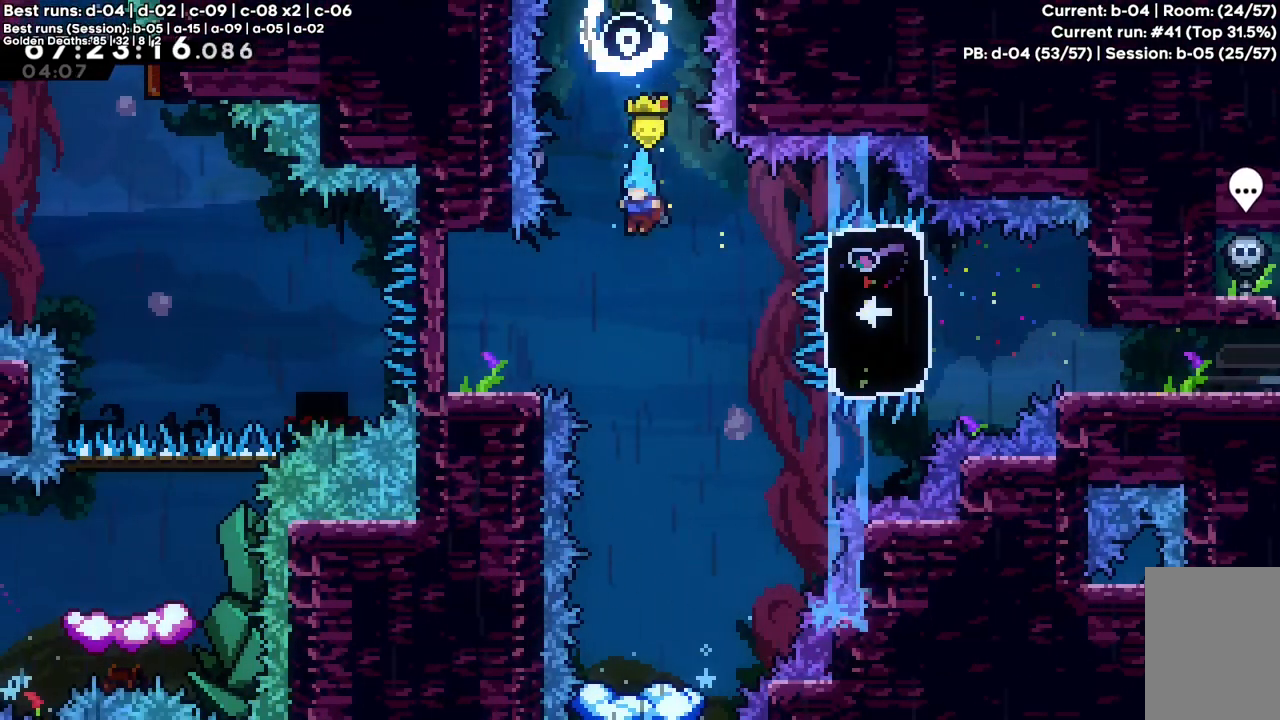
{"keys": ["down"], "events": []}
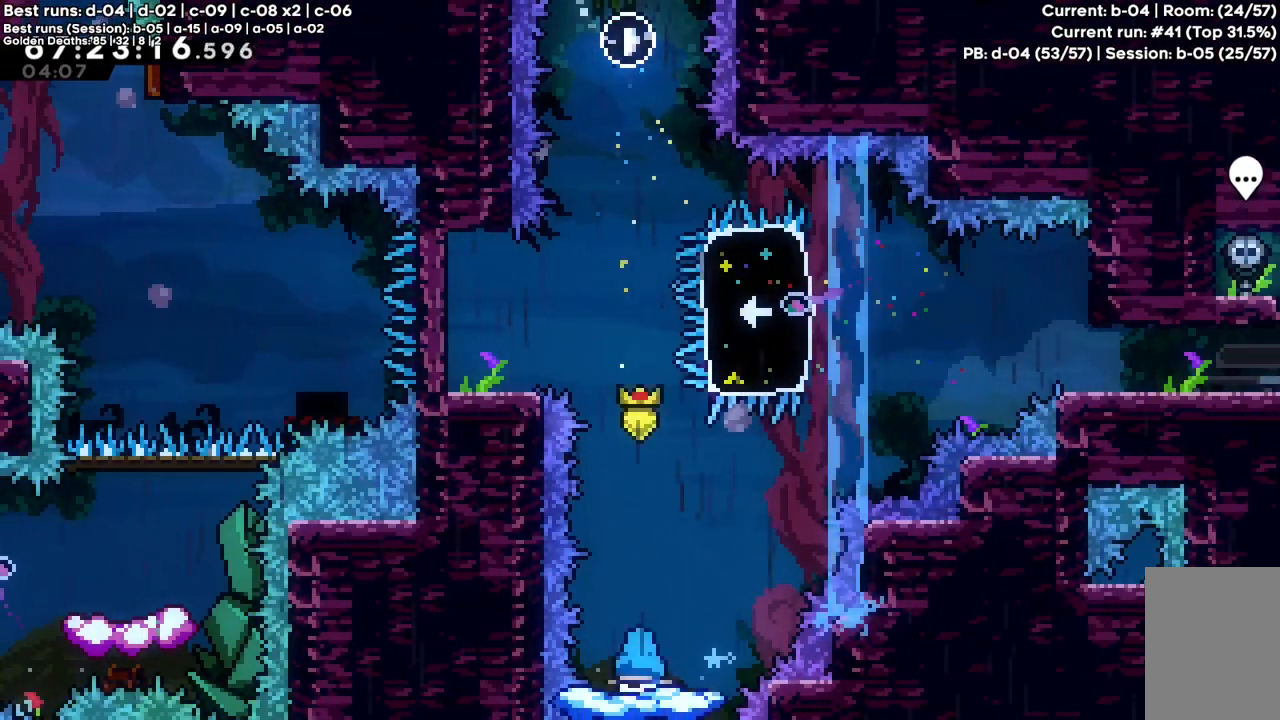
{"keys": ["c", "right"], "events": [[33, "down", "up"], [300, "right", "down"], [450, "c", "down"]]}
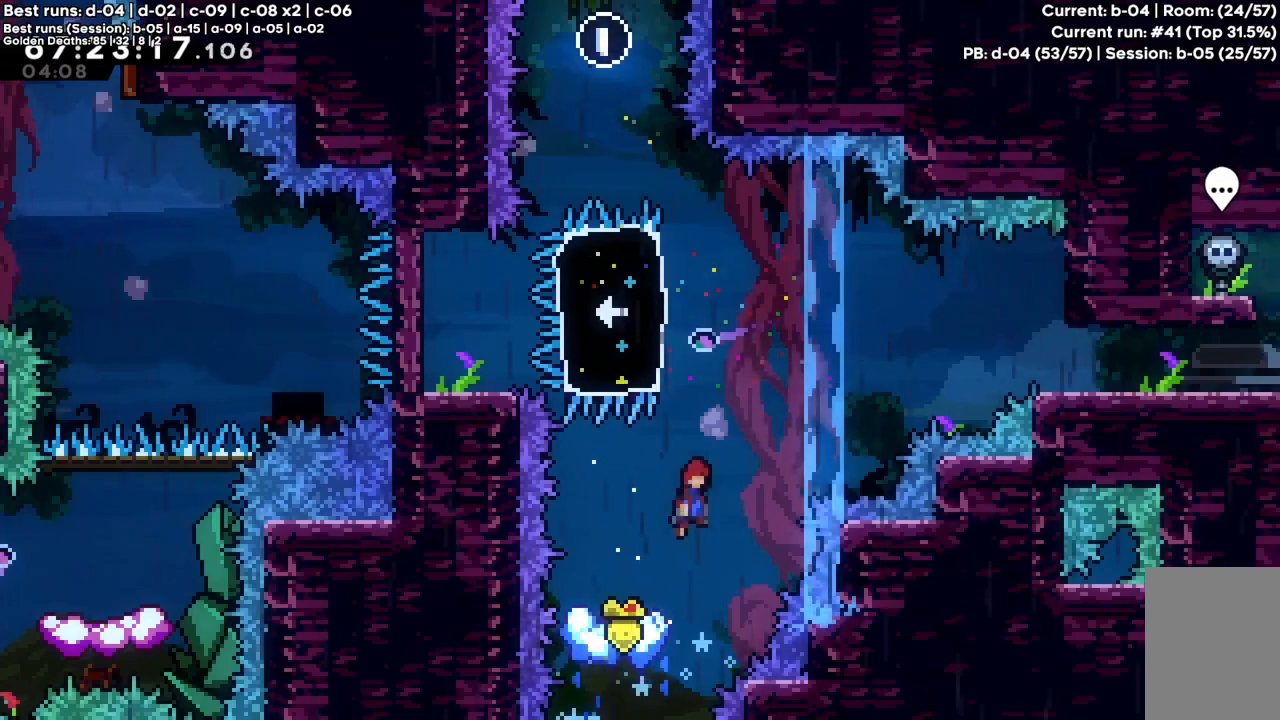
{"keys": ["c", "left"], "events": [[50, "right", "up"], [150, "left", "down"]]}
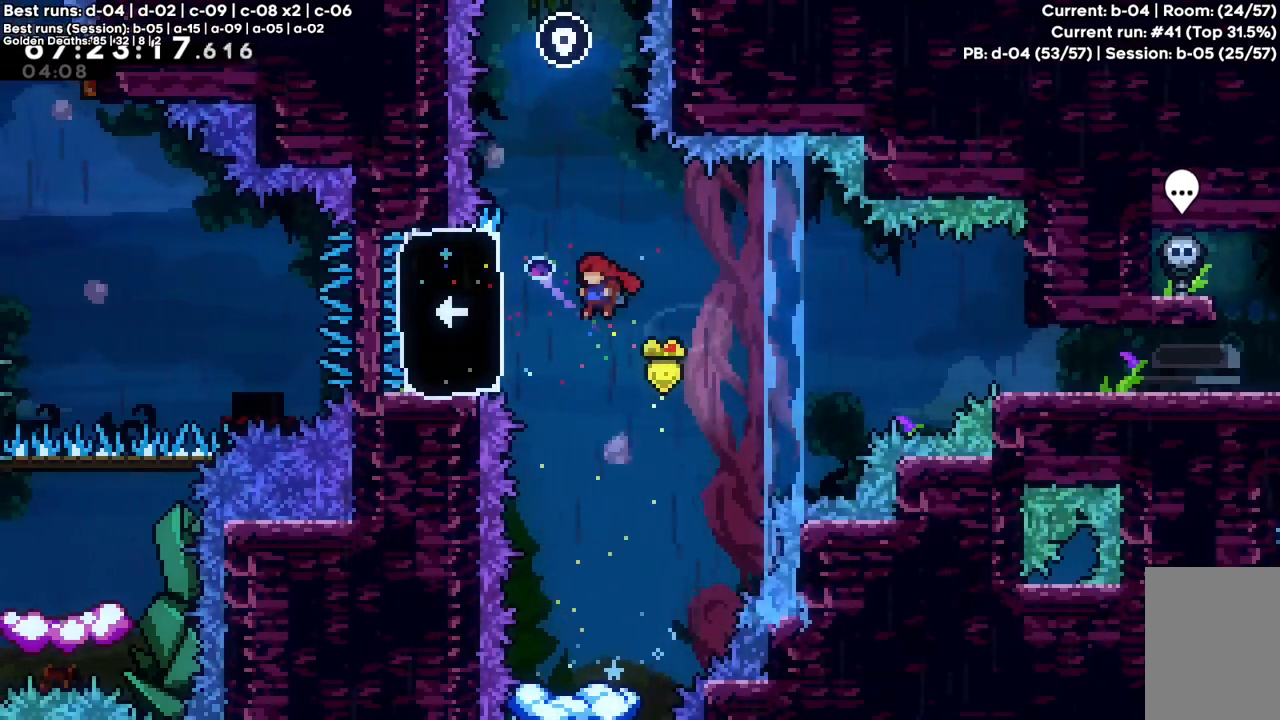
{"keys": ["c", "left"], "events": [[50, "x", "down"], [150, "c", "up"], [250, "x", "up"], [383, "c", "down"]]}
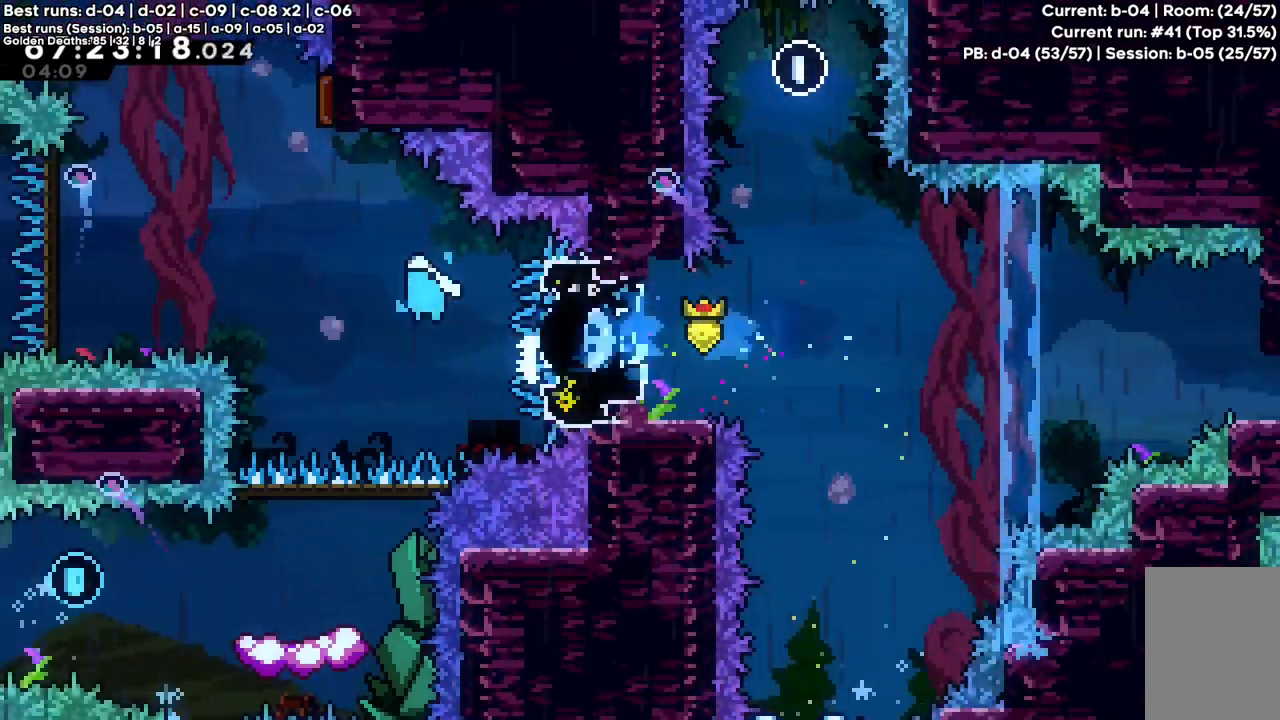
{"keys": [], "events": [[317, "c", "up"], [450, "left", "up"]]}
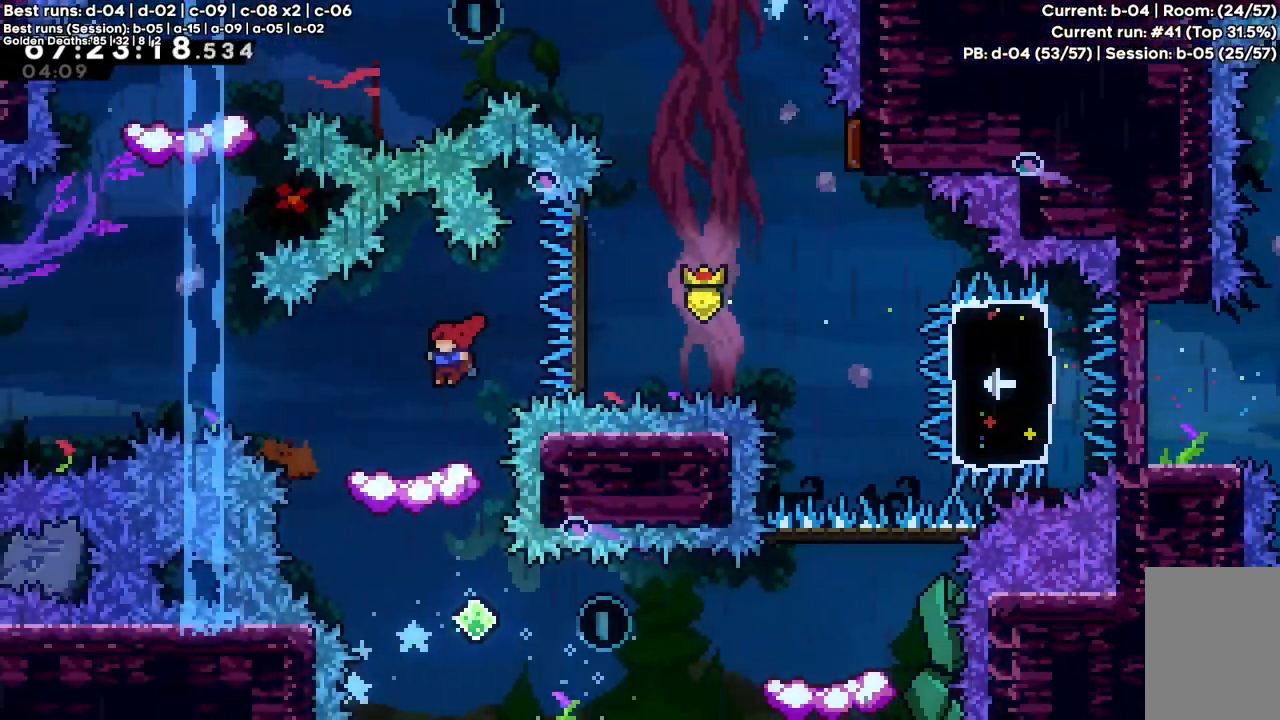
{"keys": [], "events": [[183, "c", "down"], [183, "right", "down"], [267, "c", "up"], [317, "right", "up"]]}
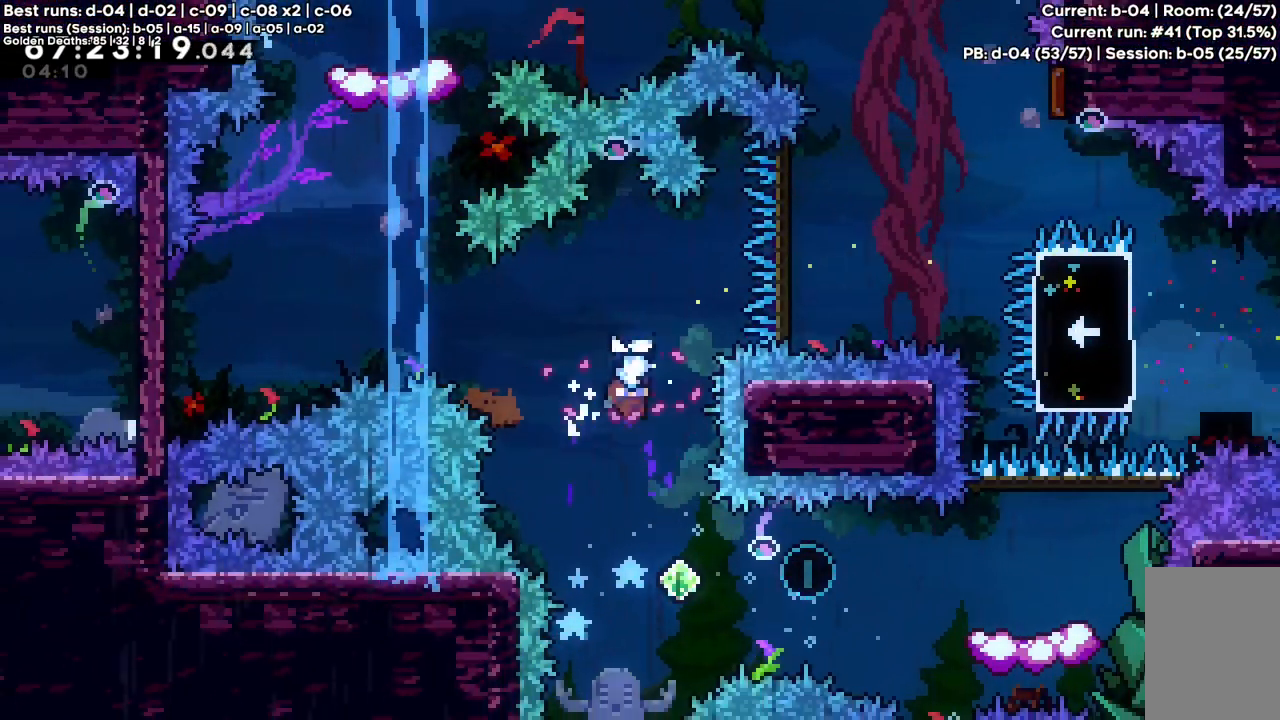
{"keys": ["right"], "events": [[300, "right", "down"], [300, "x", "down"], [433, "x", "up"]]}
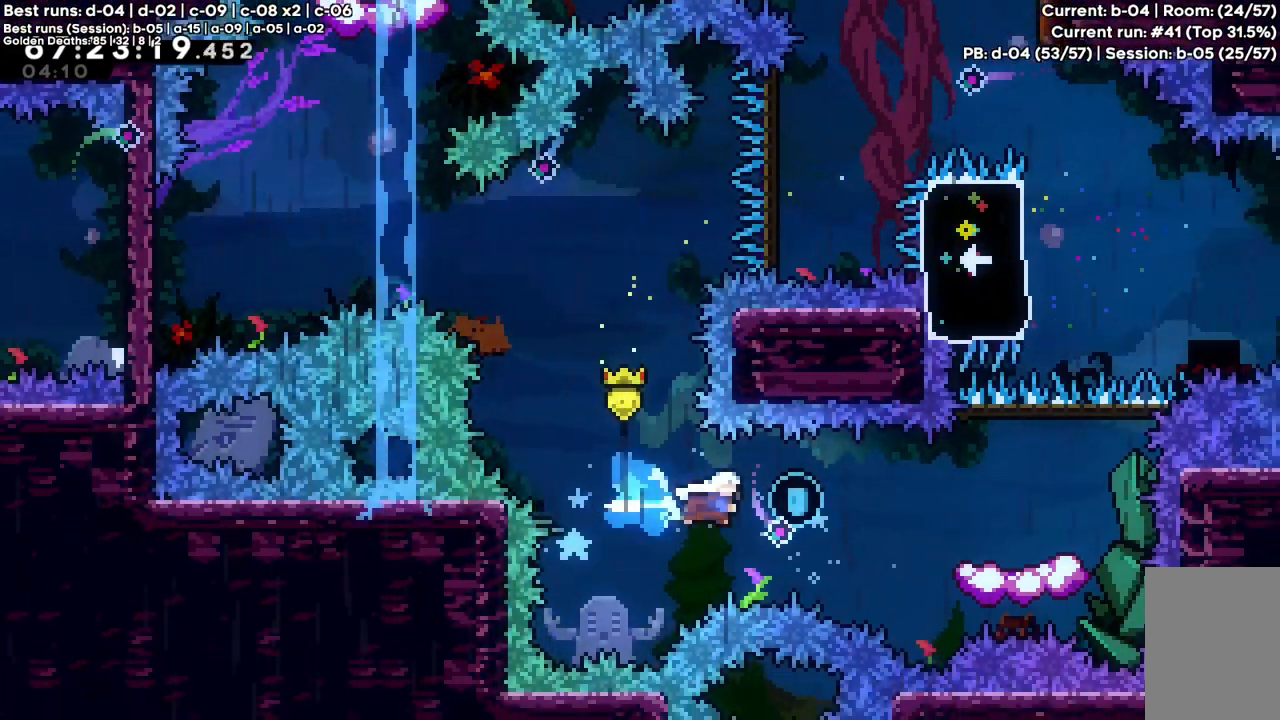
{"keys": [], "events": [[67, "x", "down"], [217, "x", "up"], [350, "right", "up"]]}
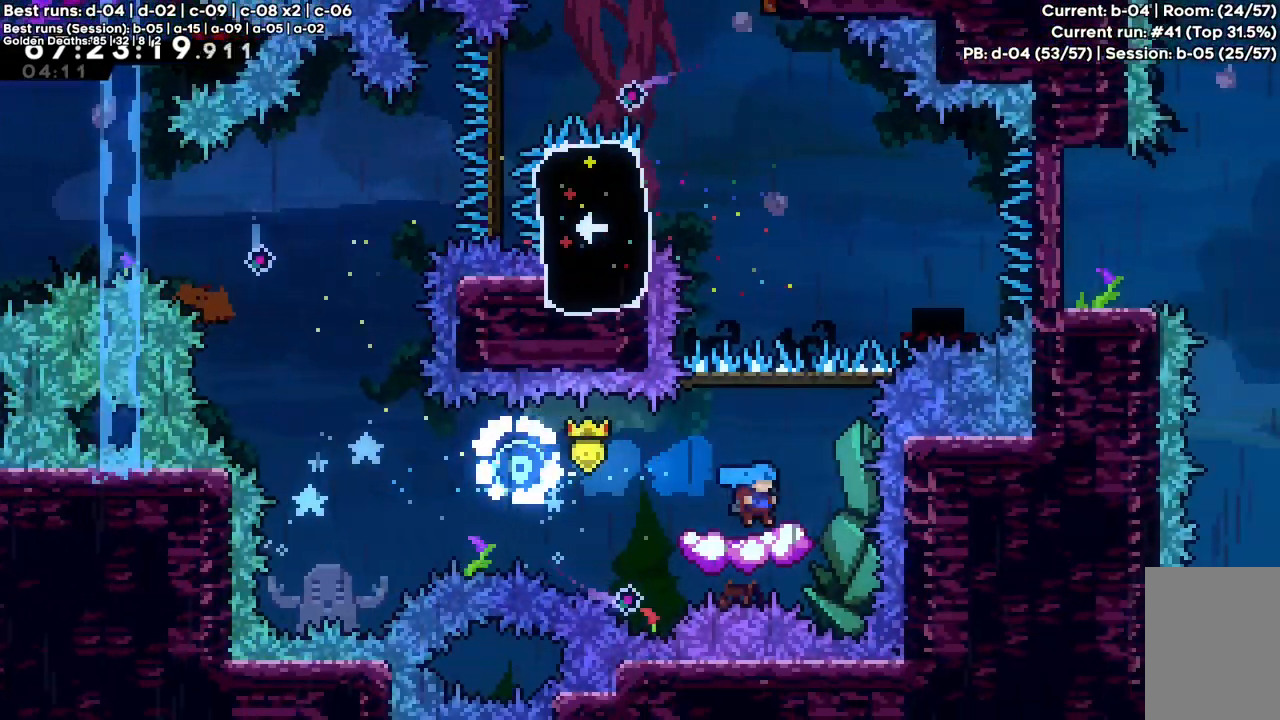
{"keys": ["c"], "events": [[417, "c", "down"]]}